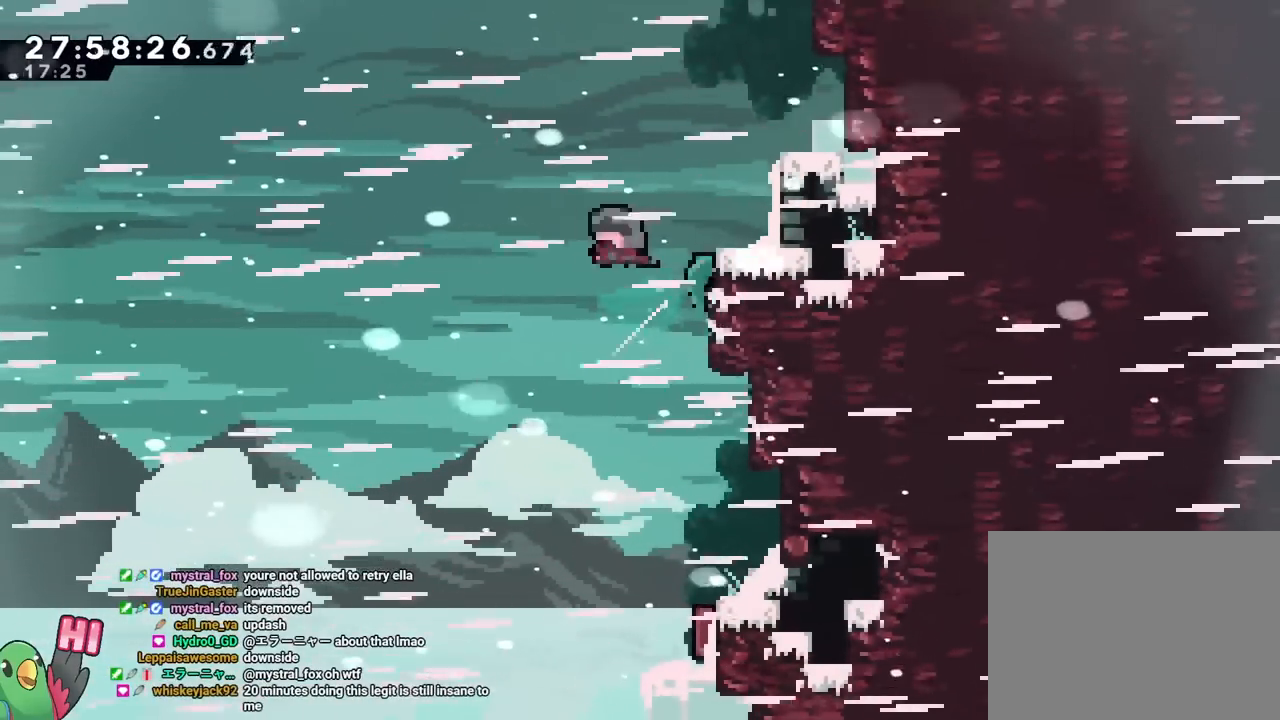
Gameplay with a controller (Nintendo layout); each line is a JSON object with the inputs held at the frame after it. "events" lists button and stick changes between this image and that frame as [ms after this image, input, new state], when the widget could be followed in between. Not read: HOME L3 R3.
{"buttons": ["B", "Y", "R1"], "left_stick": "center", "right_stick": "center", "events": [[17, "R1", "down"], [67, "R1", "up"], [117, "R1", "down"], [334, "R2", "down"], [351, "R1", "up"], [384, "R2", "up"], [417, "Y", "down"], [451, "R1", "down"]]}
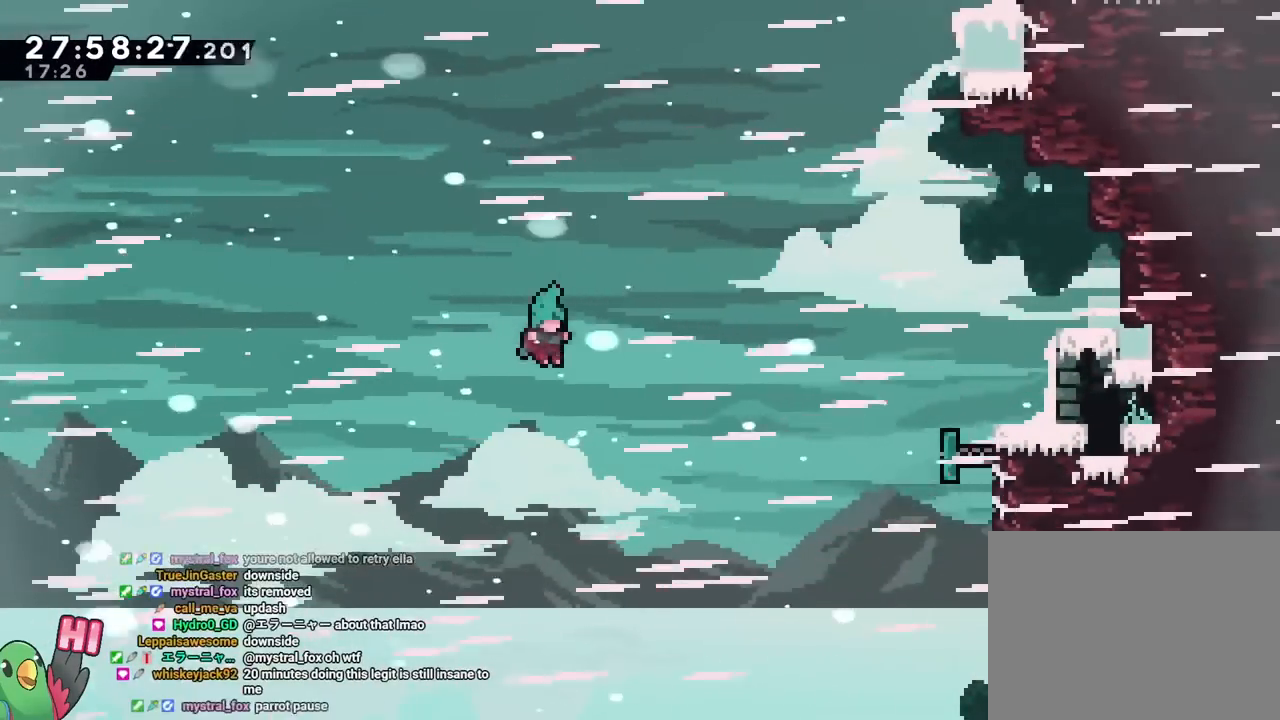
{"buttons": [], "left_stick": "center", "right_stick": "center", "events": [[100, "Y", "up"], [250, "B", "up"], [300, "DPAD_RIGHT", "down"], [300, "DPAD_UP", "down"], [350, "DPAD_RIGHT", "up"], [400, "R1", "up"], [484, "DPAD_UP", "up"]]}
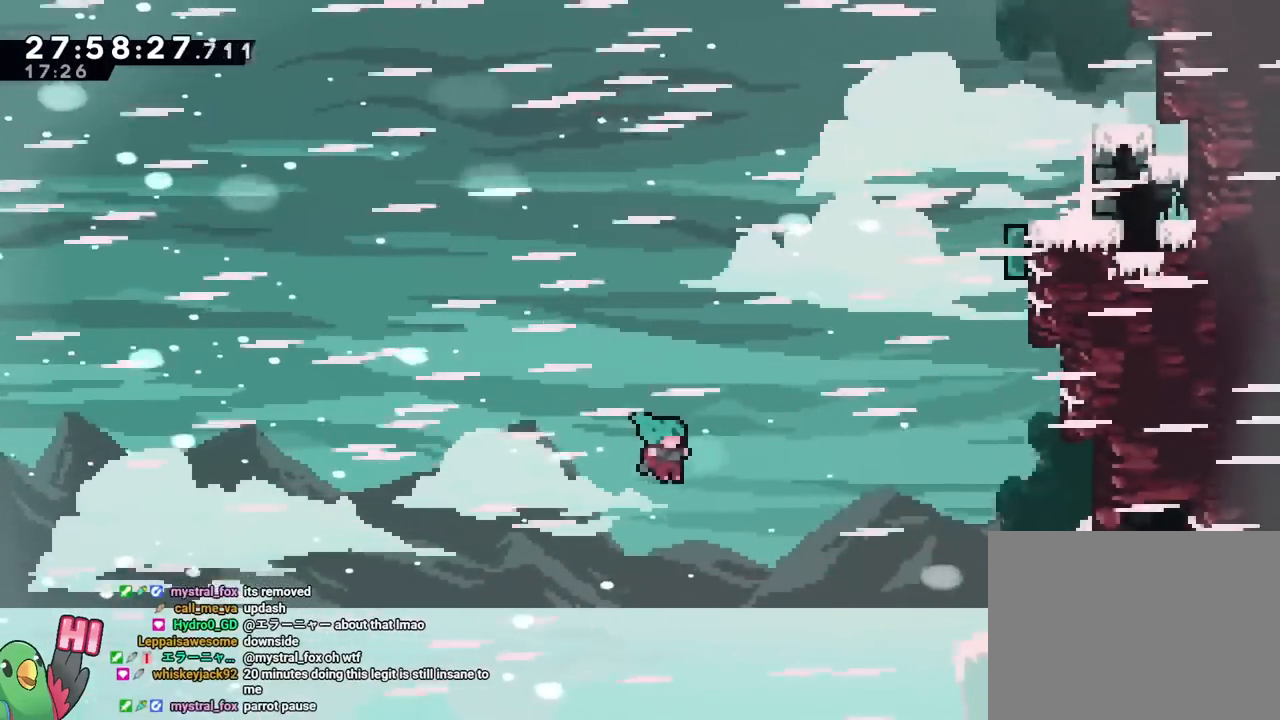
{"buttons": [], "left_stick": "center", "right_stick": "center", "events": [[67, "R2", "down"], [84, "R2", "up"], [217, "R1", "down"], [367, "Y", "down"], [384, "R1", "up"], [384, "Y", "up"]]}
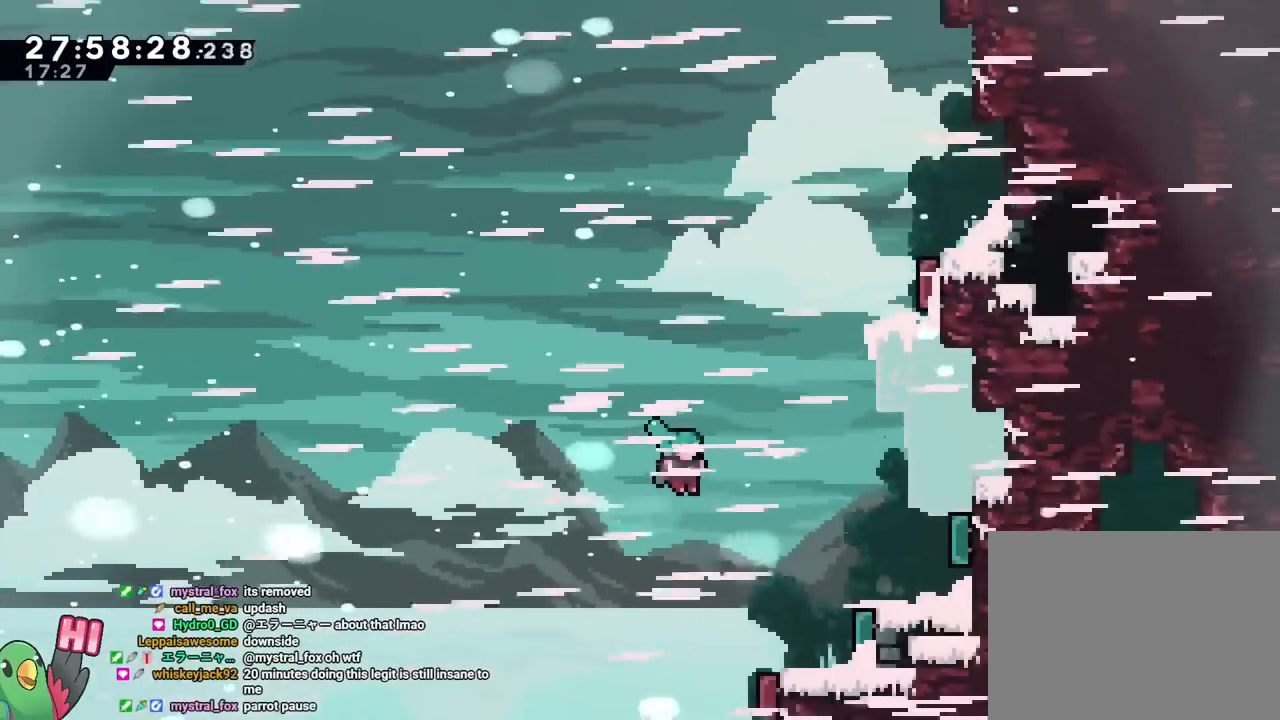
{"buttons": ["Y", "R1"], "left_stick": "center", "right_stick": "center", "events": [[183, "R1", "down"], [434, "Y", "down"]]}
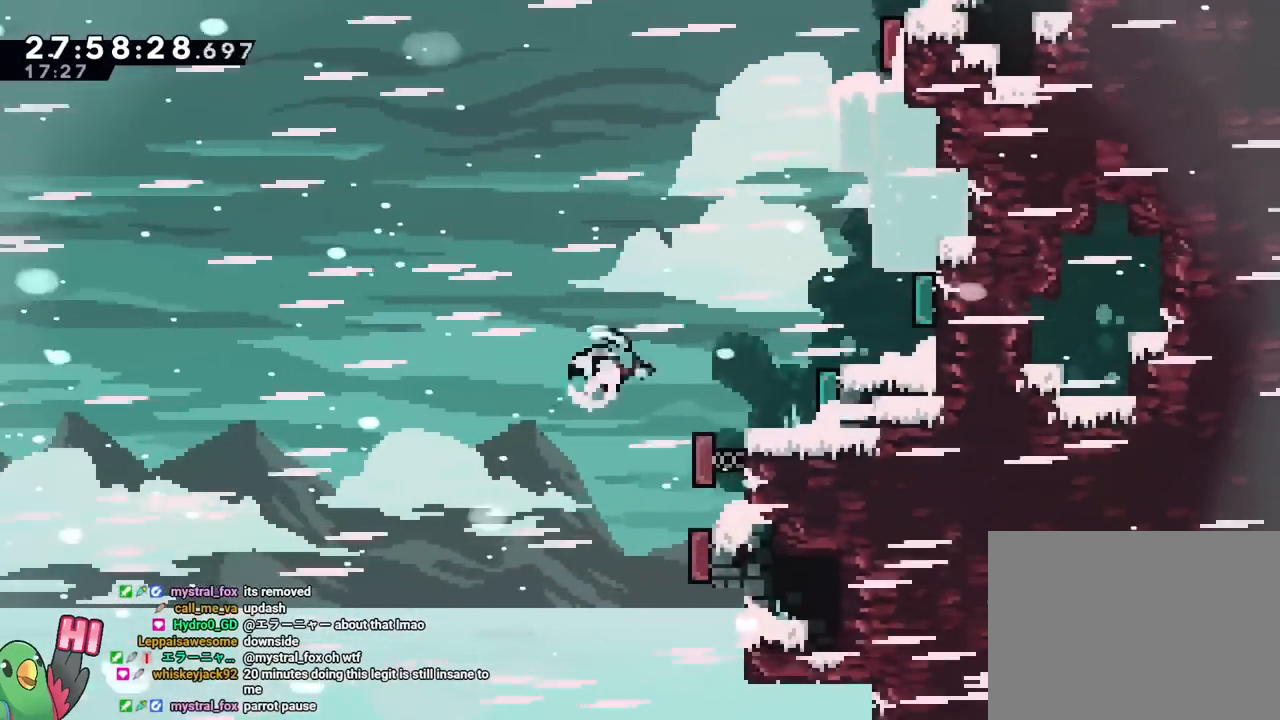
{"buttons": ["R1"], "left_stick": "center", "right_stick": "center", "events": [[84, "Y", "up"], [117, "R1", "up"], [167, "R1", "down"], [317, "R1", "up"], [367, "R1", "down"]]}
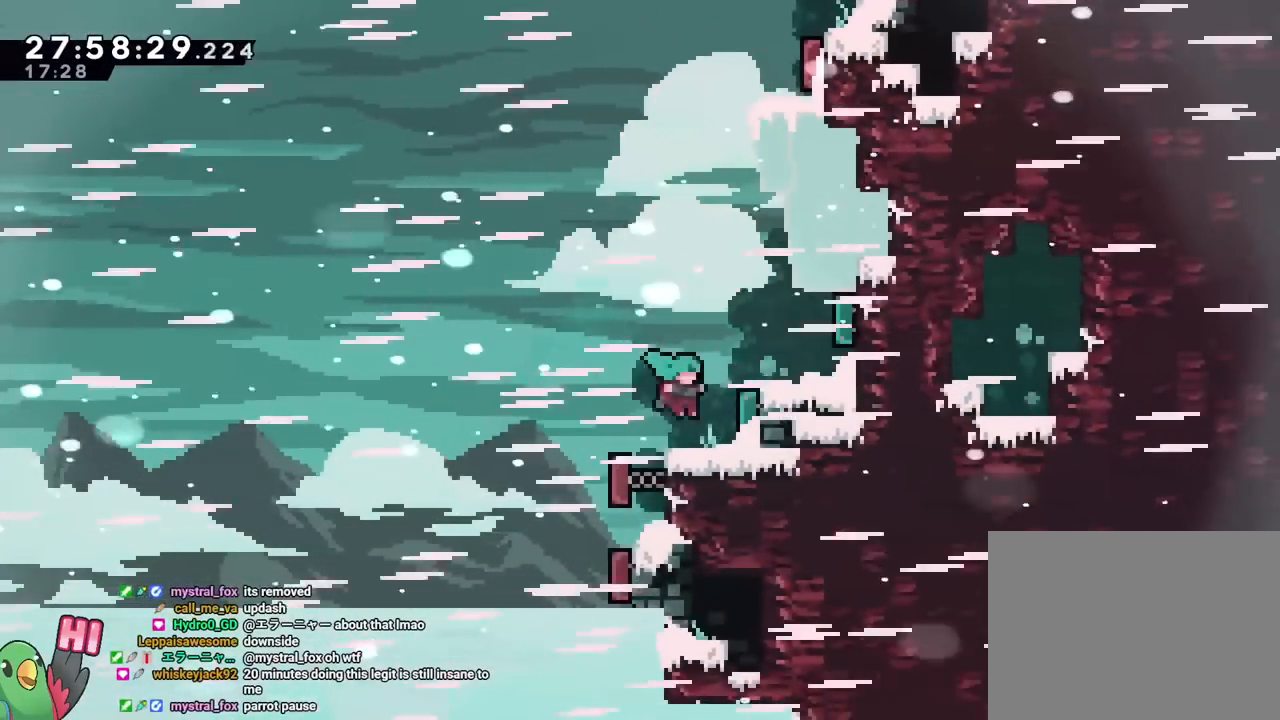
{"buttons": ["B", "L2", "R1"], "left_stick": "center", "right_stick": "center"}
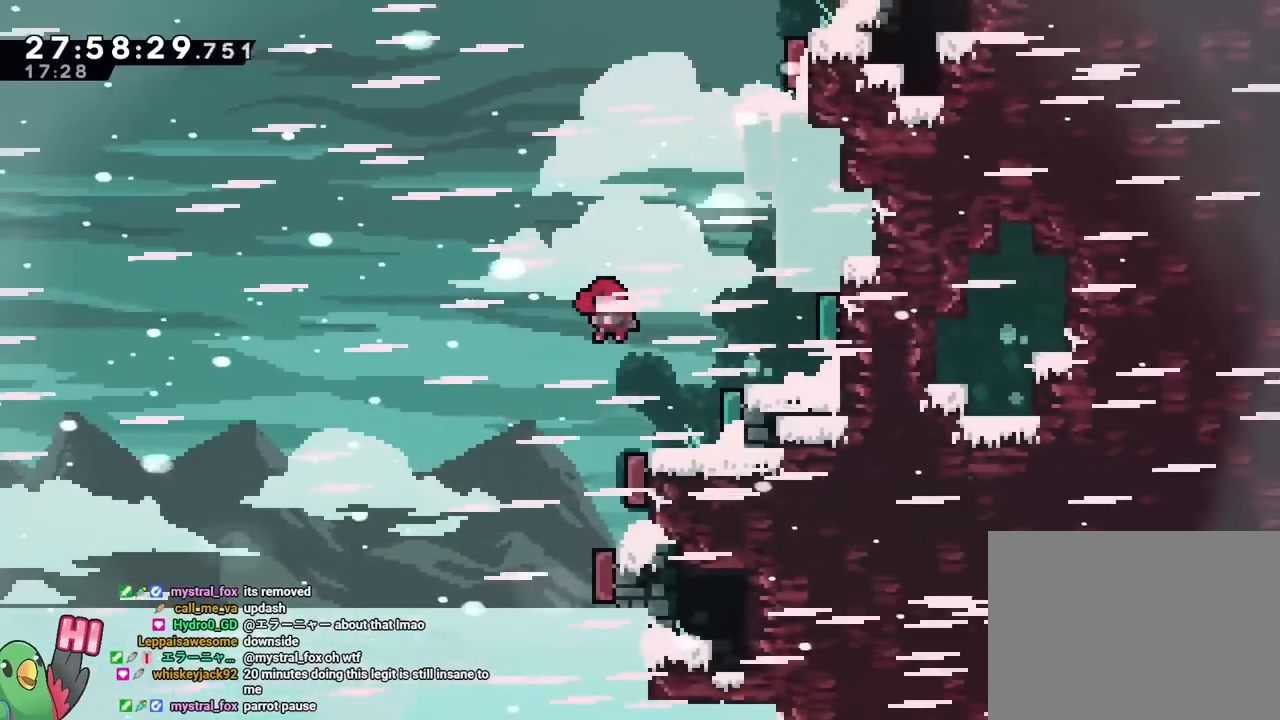
{"buttons": [], "left_stick": "center", "right_stick": "center"}
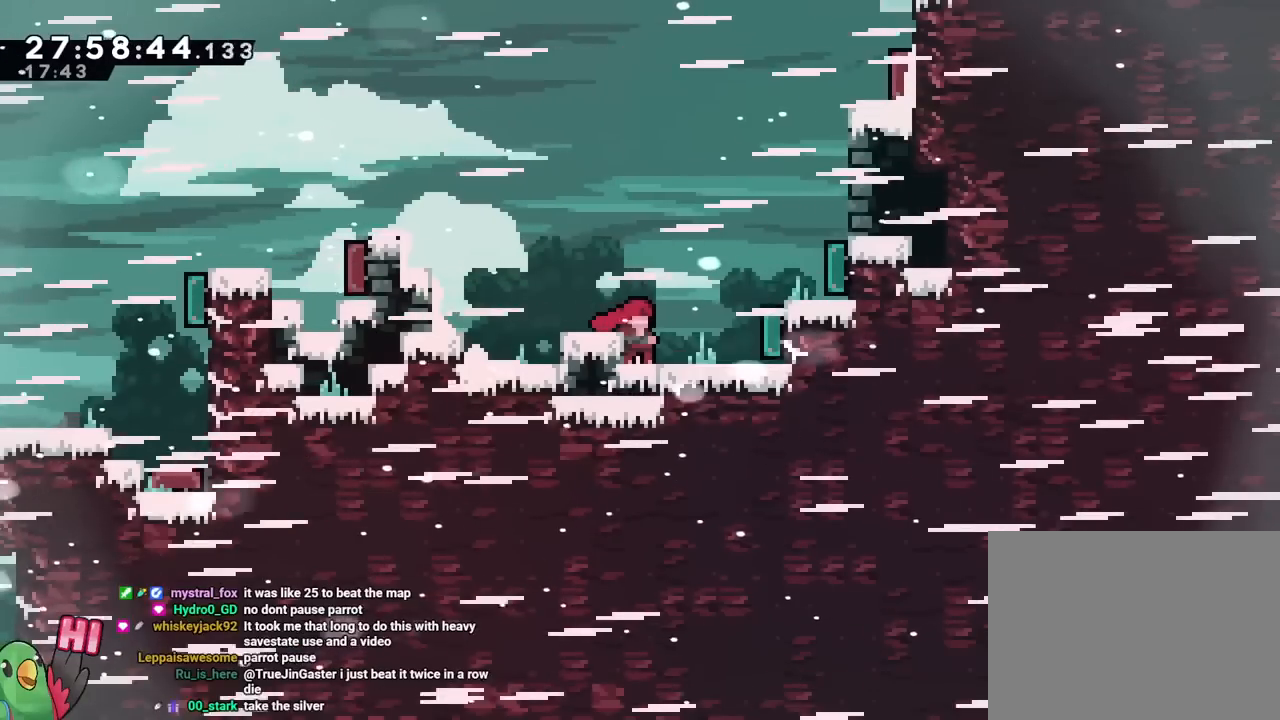
{"buttons": [], "left_stick": "center", "right_stick": "center", "events": []}
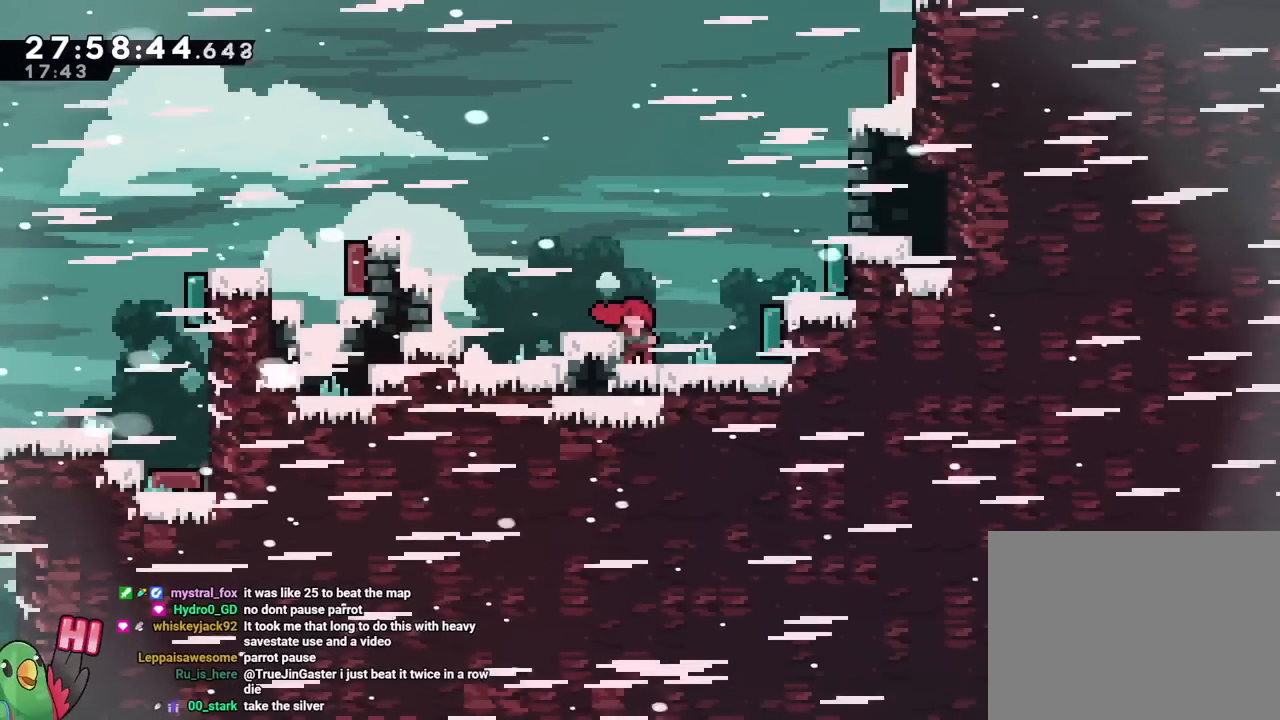
{"buttons": ["START"], "left_stick": "center", "right_stick": "center", "events": [[467, "START", "down"]]}
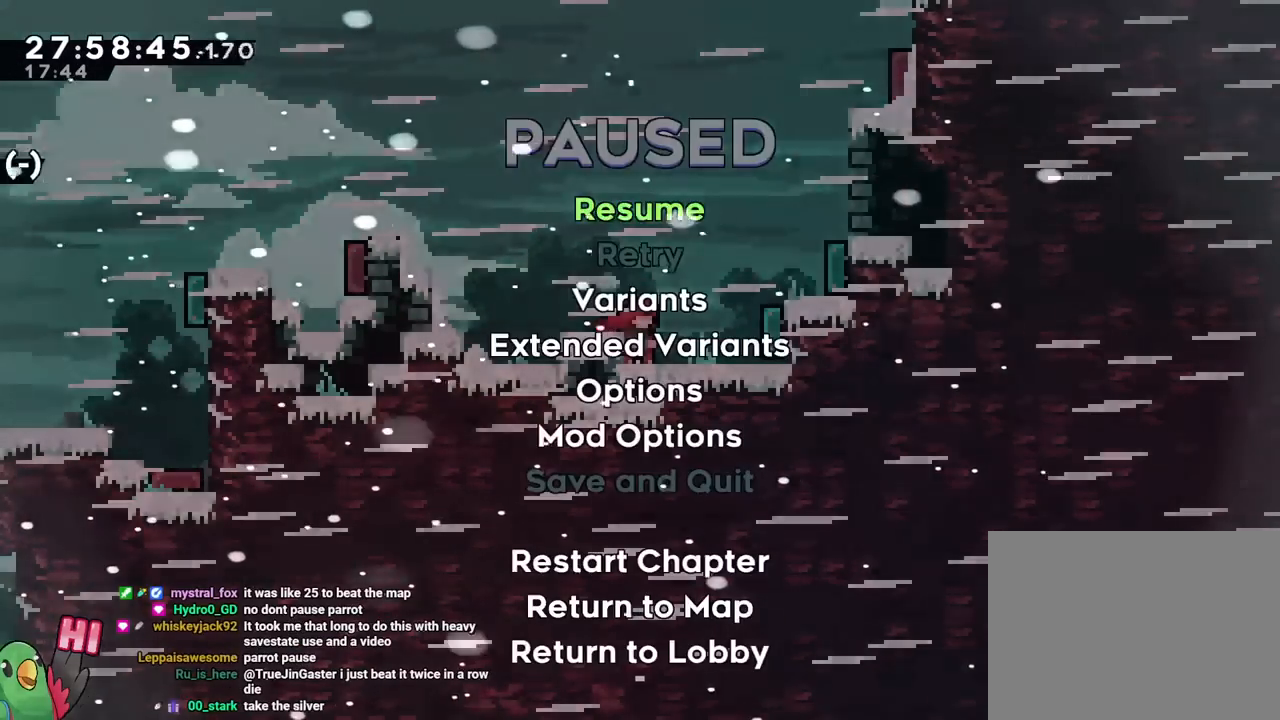
{"buttons": [], "left_stick": "center", "right_stick": "center", "events": [[133, "START", "up"]]}
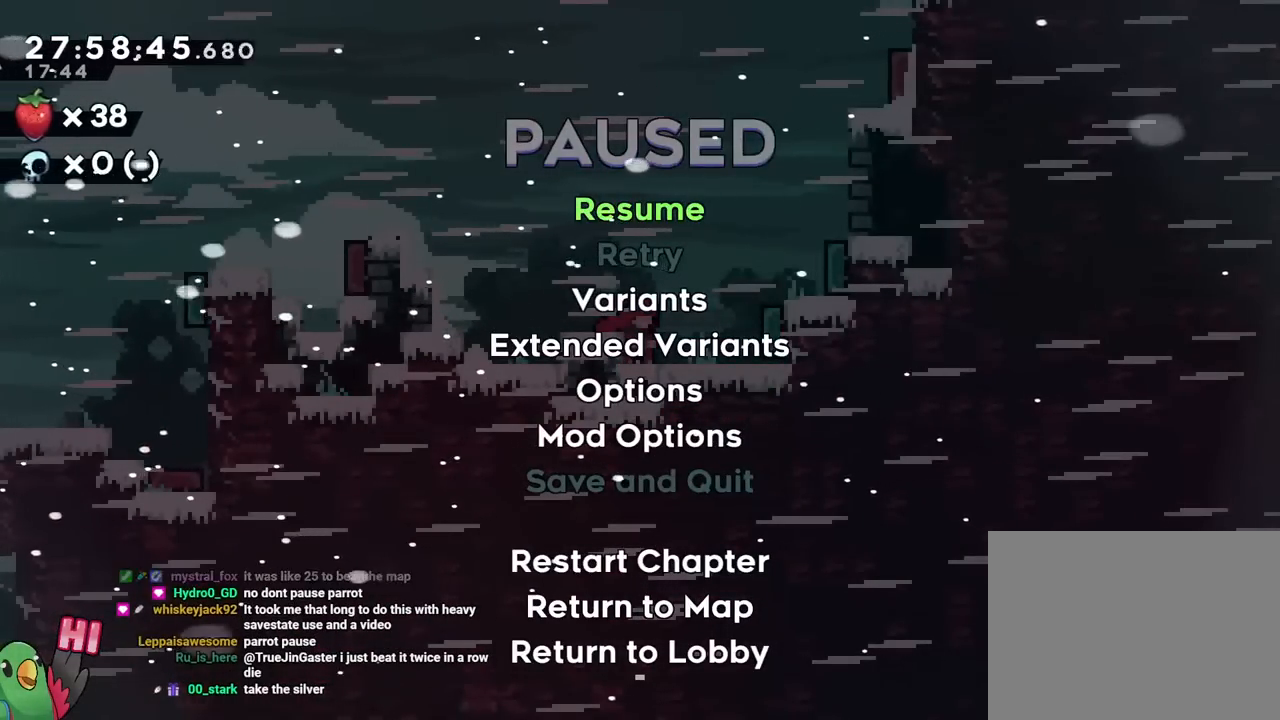
{"buttons": [], "left_stick": "center", "right_stick": "center", "events": []}
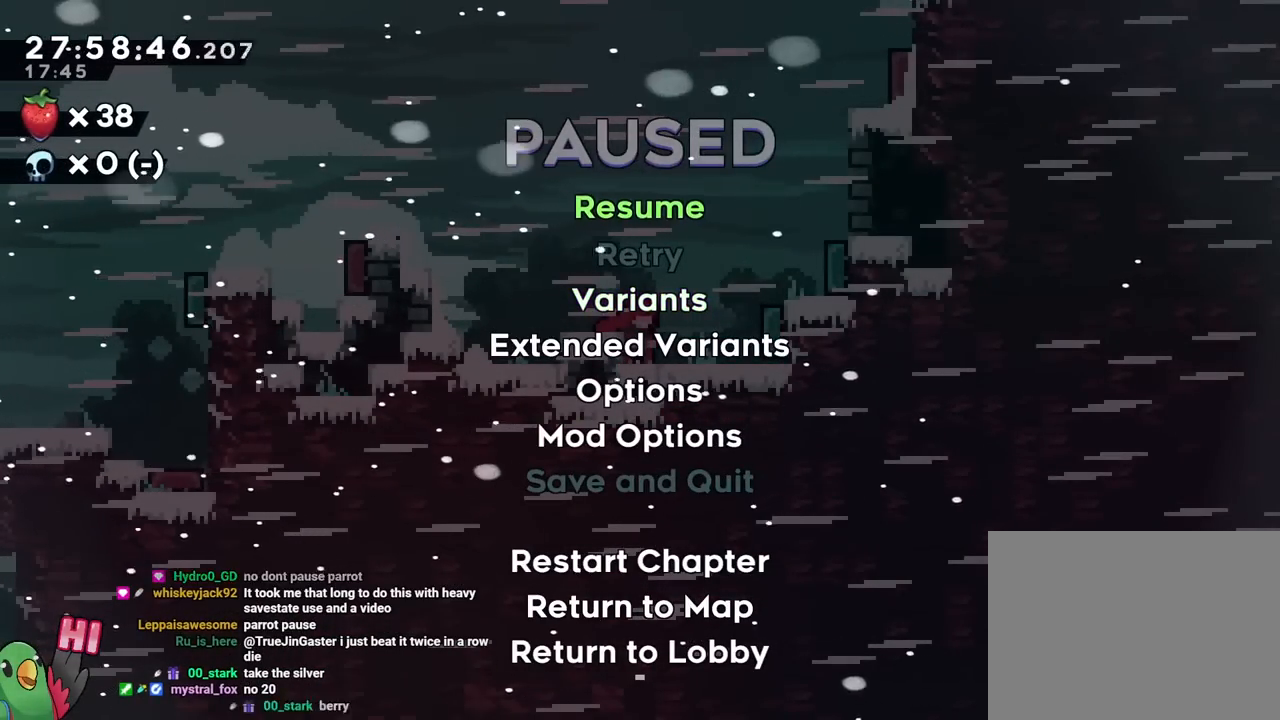
{"buttons": [], "left_stick": "center", "right_stick": "center", "events": []}
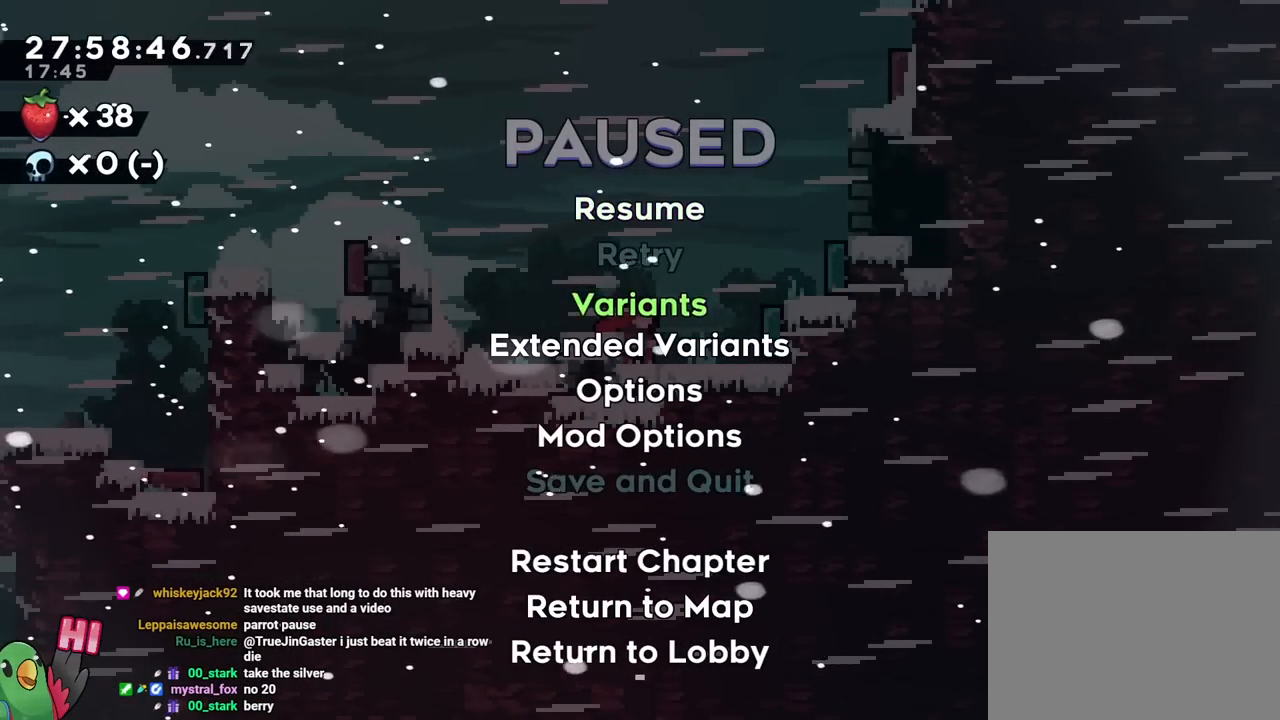
{"buttons": [], "left_stick": "center", "right_stick": "center", "events": []}
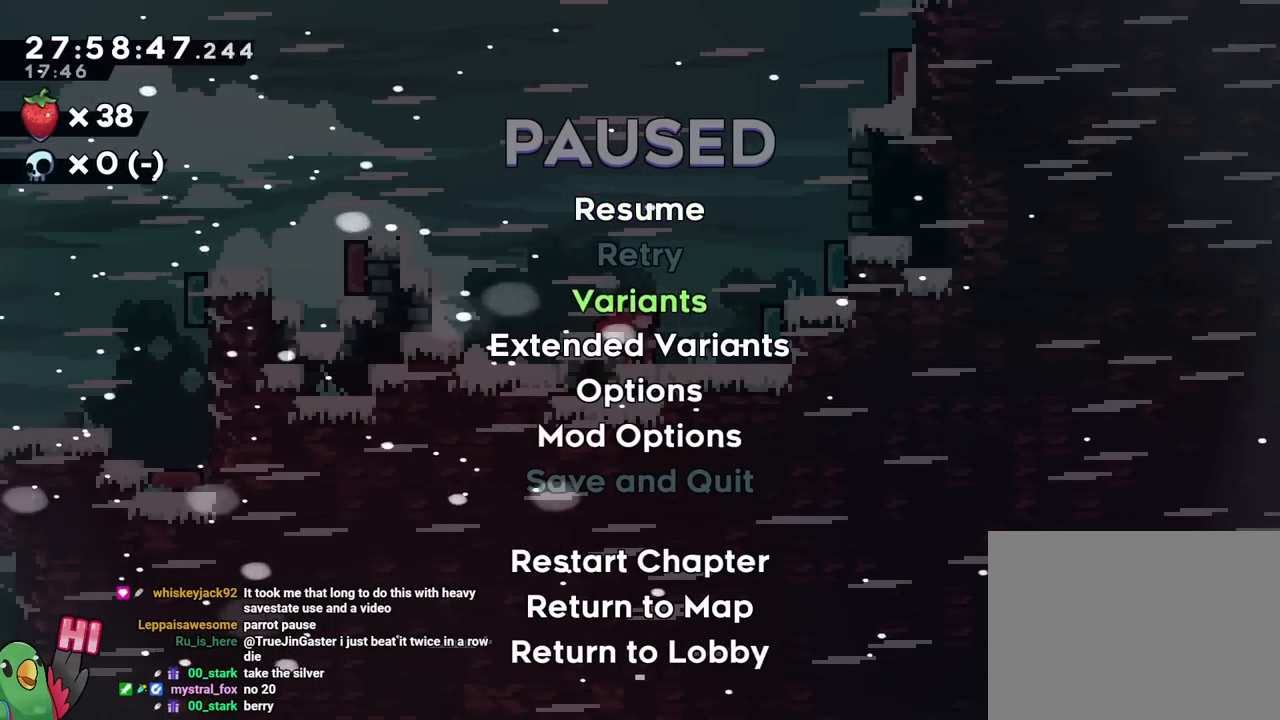
{"buttons": [], "left_stick": "center", "right_stick": "center", "events": []}
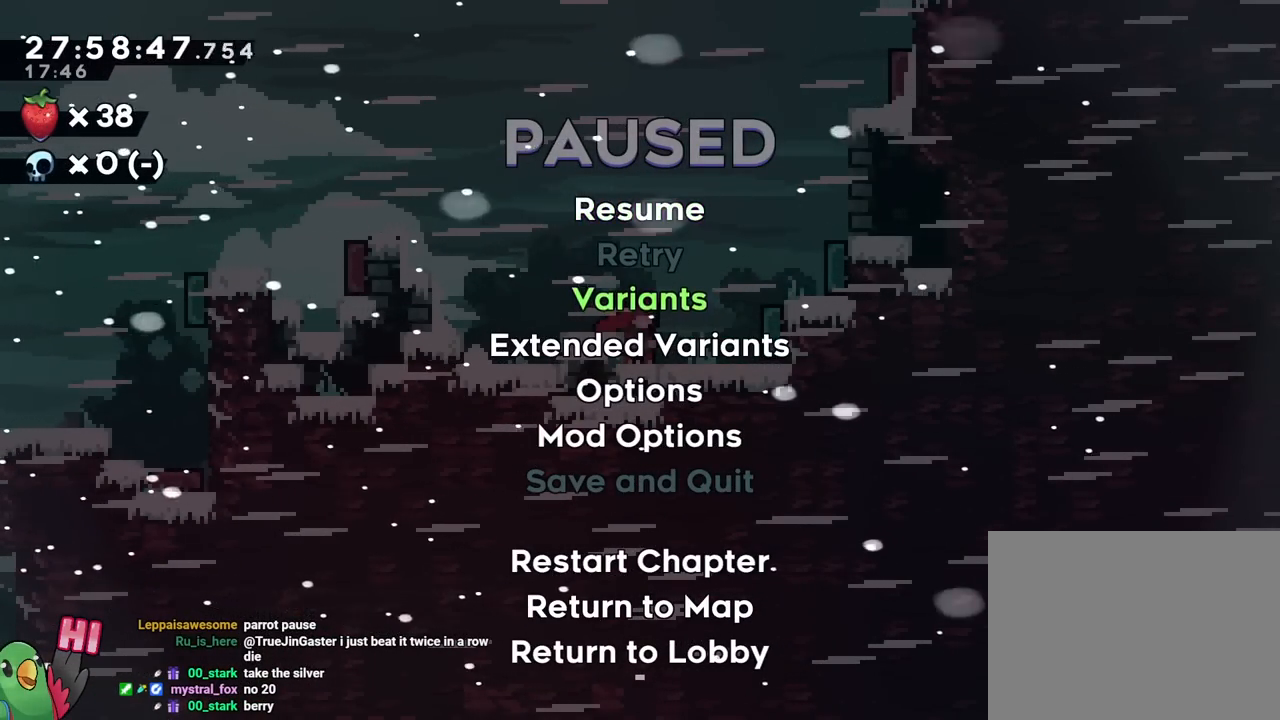
{"buttons": ["B", "R2"], "left_stick": "up-right", "right_stick": "center", "events": [[501, "B", "down"], [501, "R2", "down"], [501, "left_stick", "up-right"]]}
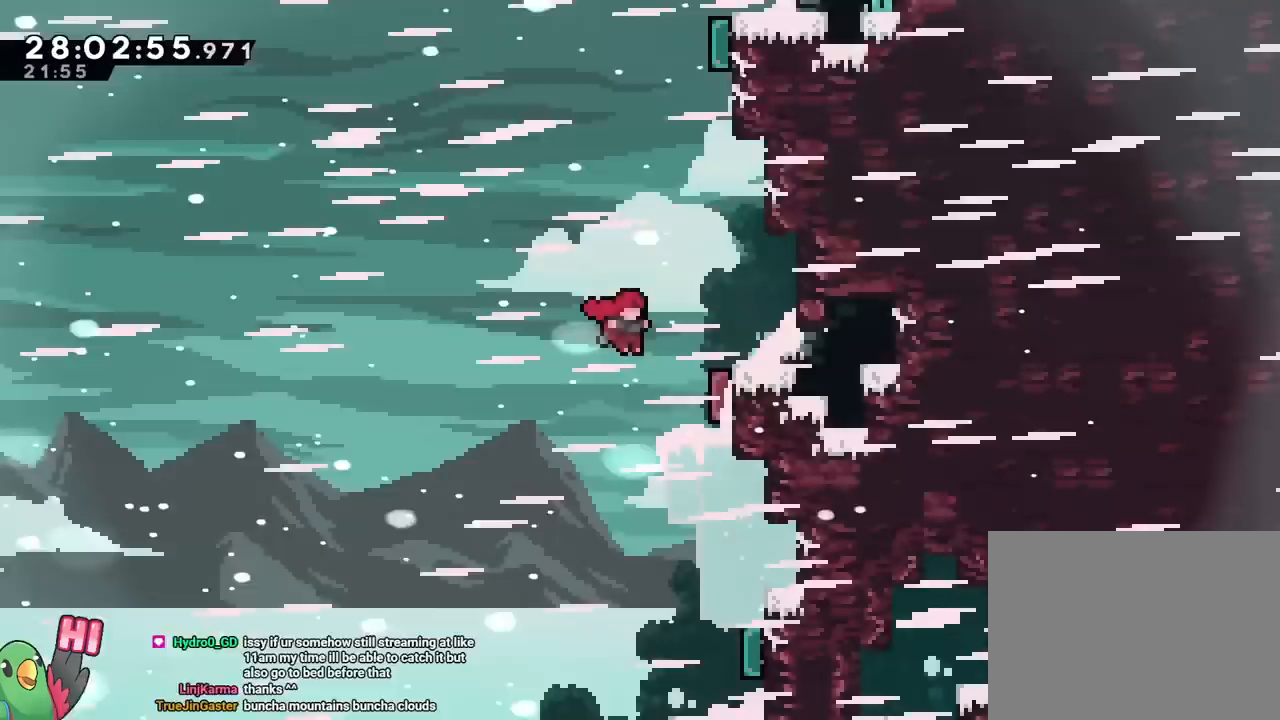
{"buttons": [], "left_stick": "right", "right_stick": "center", "events": [[33, "Y", "down"], [200, "Y", "up"], [217, "R2", "up"], [250, "B", "up"], [267, "left_stick", "right"], [384, "R2", "down"], [434, "R2", "up"]]}
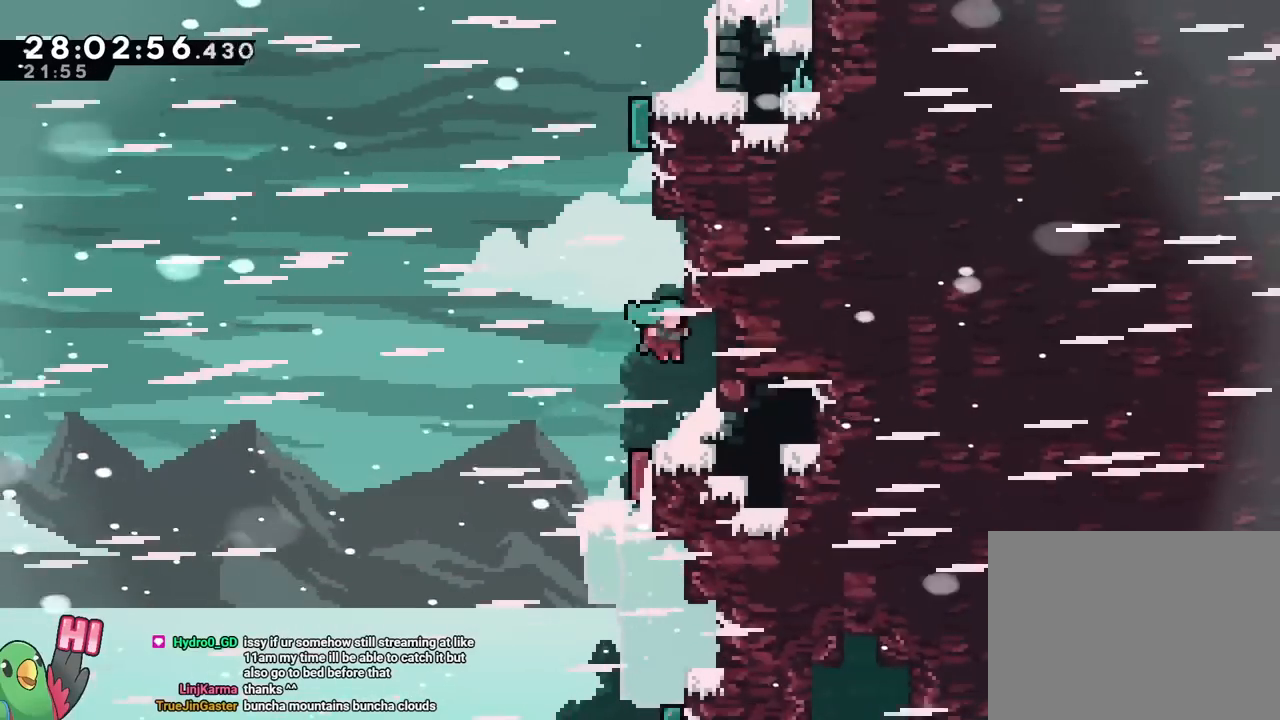
{"buttons": ["B"], "left_stick": "left", "right_stick": "center", "events": [[117, "left_stick", "center"], [267, "B", "down"], [301, "R2", "down"], [334, "R2", "up"], [501, "left_stick", "left"]]}
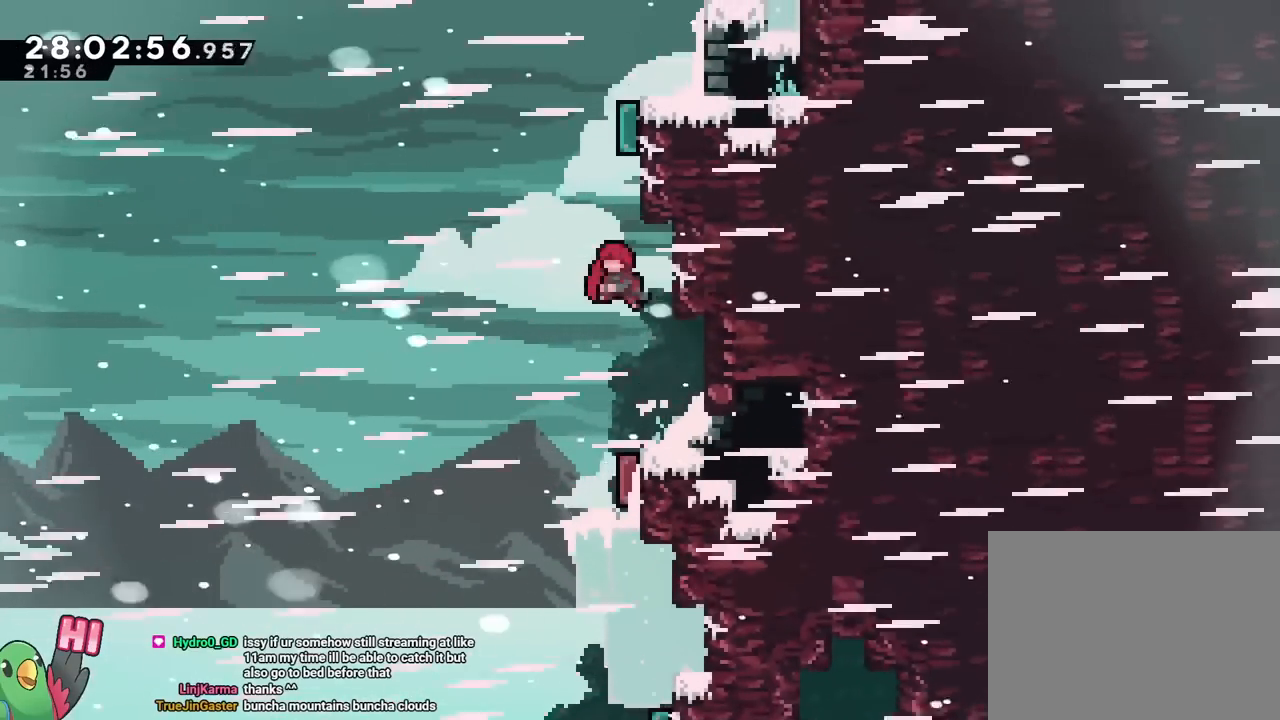
{"buttons": [], "left_stick": "center", "right_stick": "center", "events": [[83, "left_stick", "center"], [367, "left_stick", "right"], [450, "B", "up"], [500, "left_stick", "center"]]}
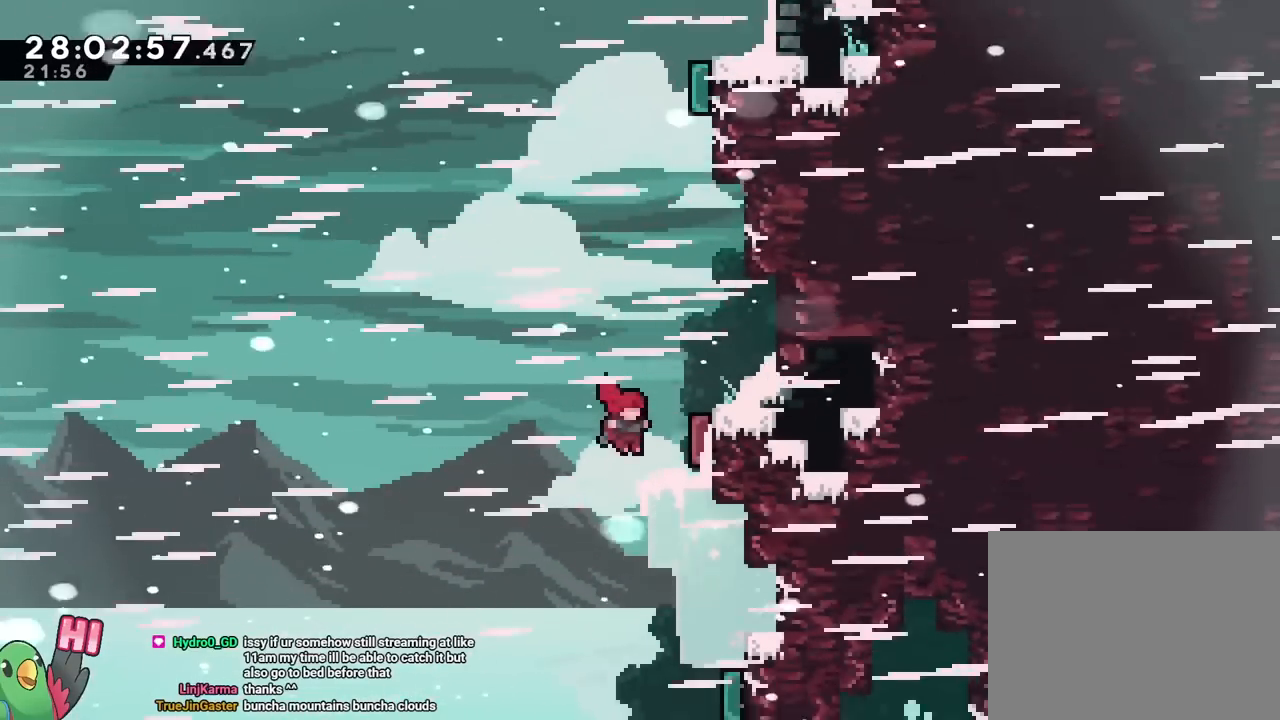
{"buttons": ["Y"], "left_stick": "up-right", "right_stick": "center", "events": [[67, "left_stick", "right"], [100, "R2", "down"], [334, "R2", "up"], [401, "left_stick", "up-right"], [467, "Y", "down"]]}
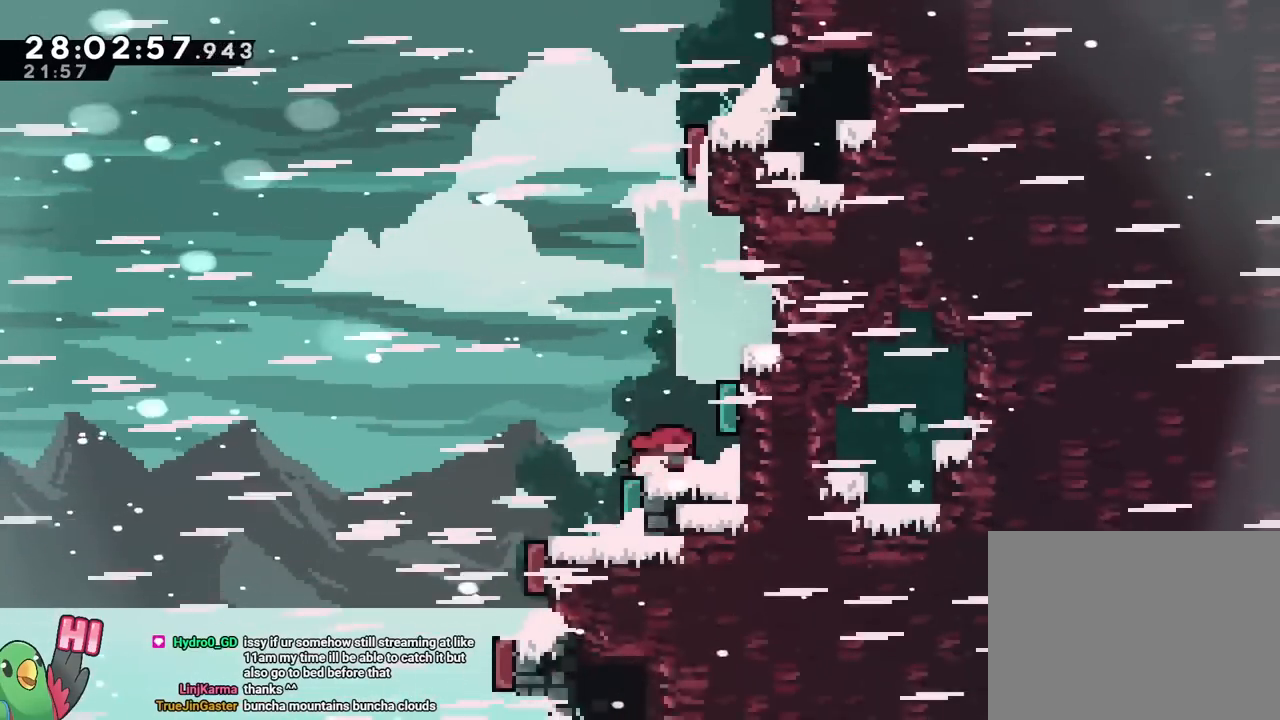
{"buttons": ["Y"], "left_stick": "up-right", "right_stick": "center", "events": [[117, "Y", "up"], [350, "Y", "down"]]}
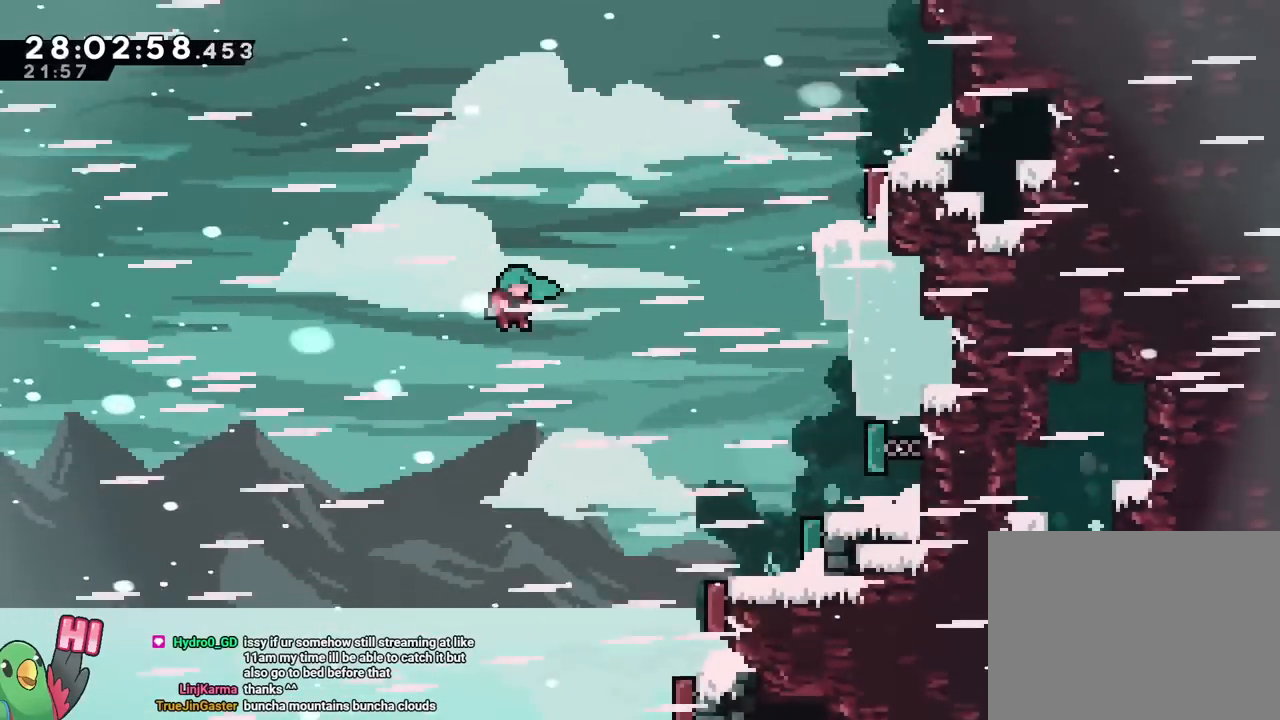
{"buttons": [], "left_stick": "up-right", "right_stick": "center", "events": [[34, "Y", "up"]]}